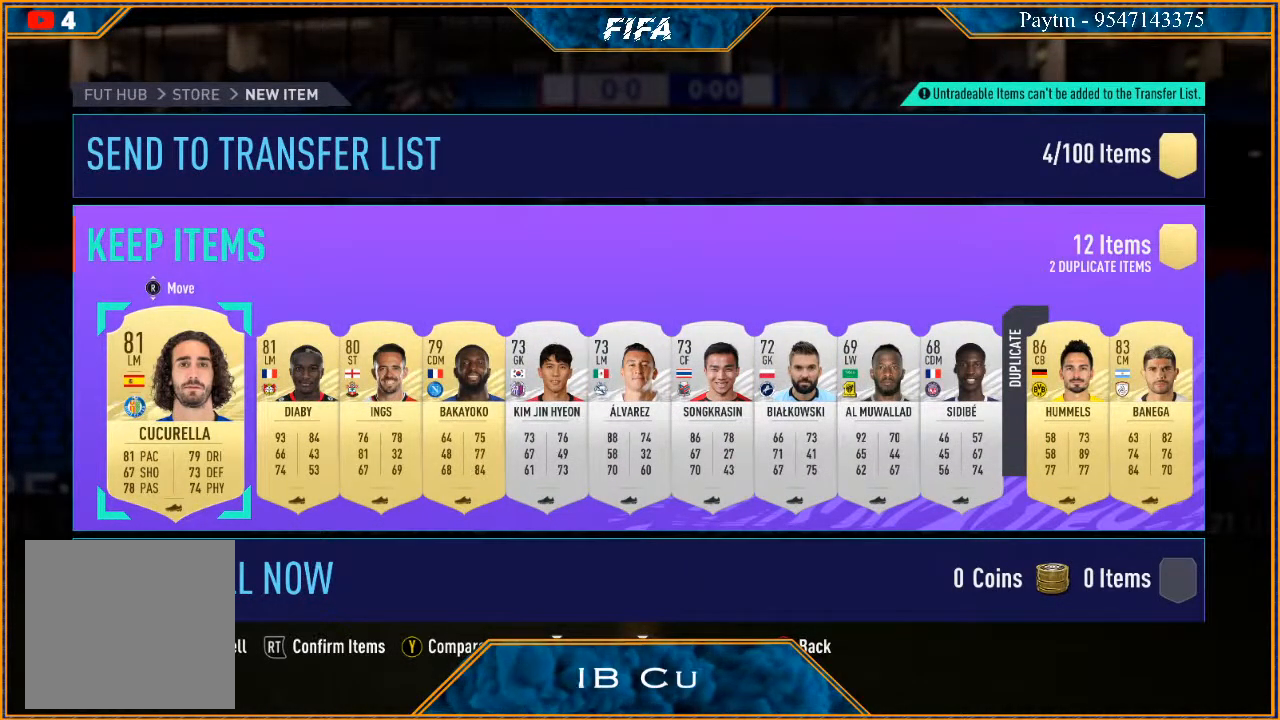
Gameplay with a controller (Xbox layout); each line is a JSON object with the inputs held at the frame after it. "events" lists button and stick changes between this image and that frame as [ms after this image, input, new state], when the widget could be followed in between.
{"buttons": [], "left_stick": "center", "right_stick": "center", "events": [[133, "R2", "down"], [433, "R2", "up"]]}
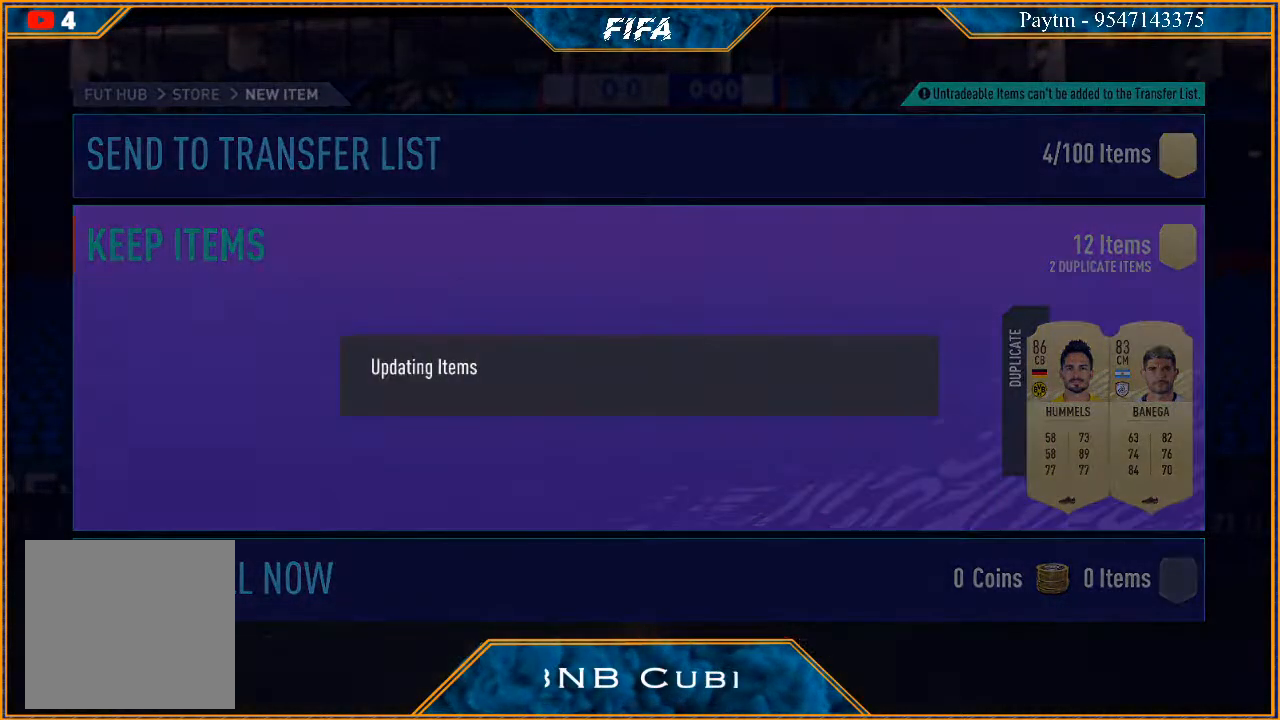
{"buttons": [], "left_stick": "center", "right_stick": "center", "events": []}
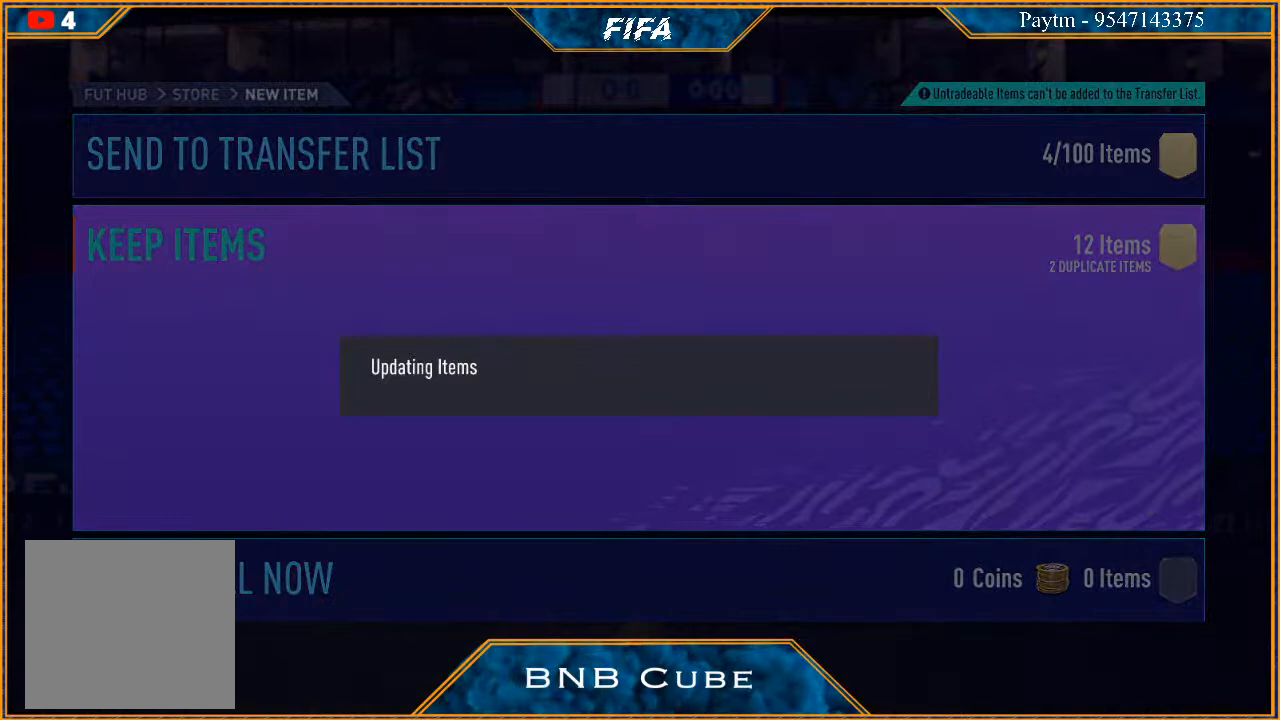
{"buttons": [], "left_stick": "center", "right_stick": "center", "events": []}
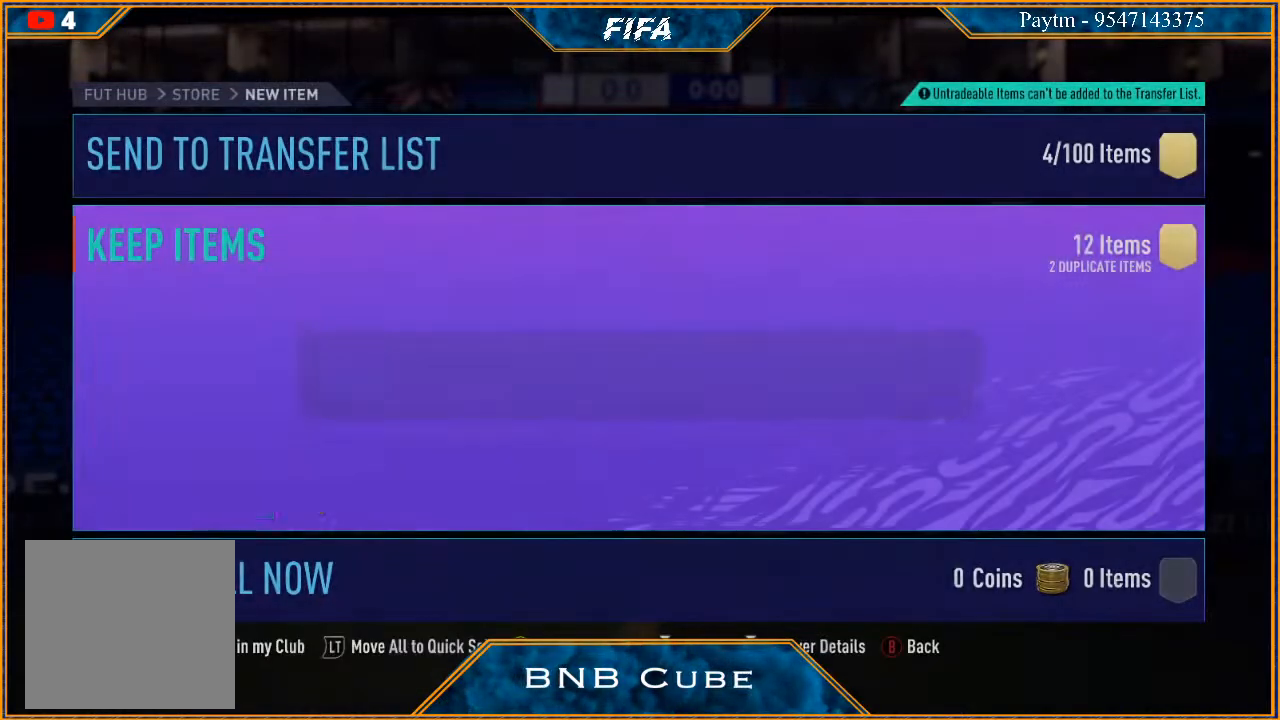
{"buttons": [], "left_stick": "center", "right_stick": "center", "events": []}
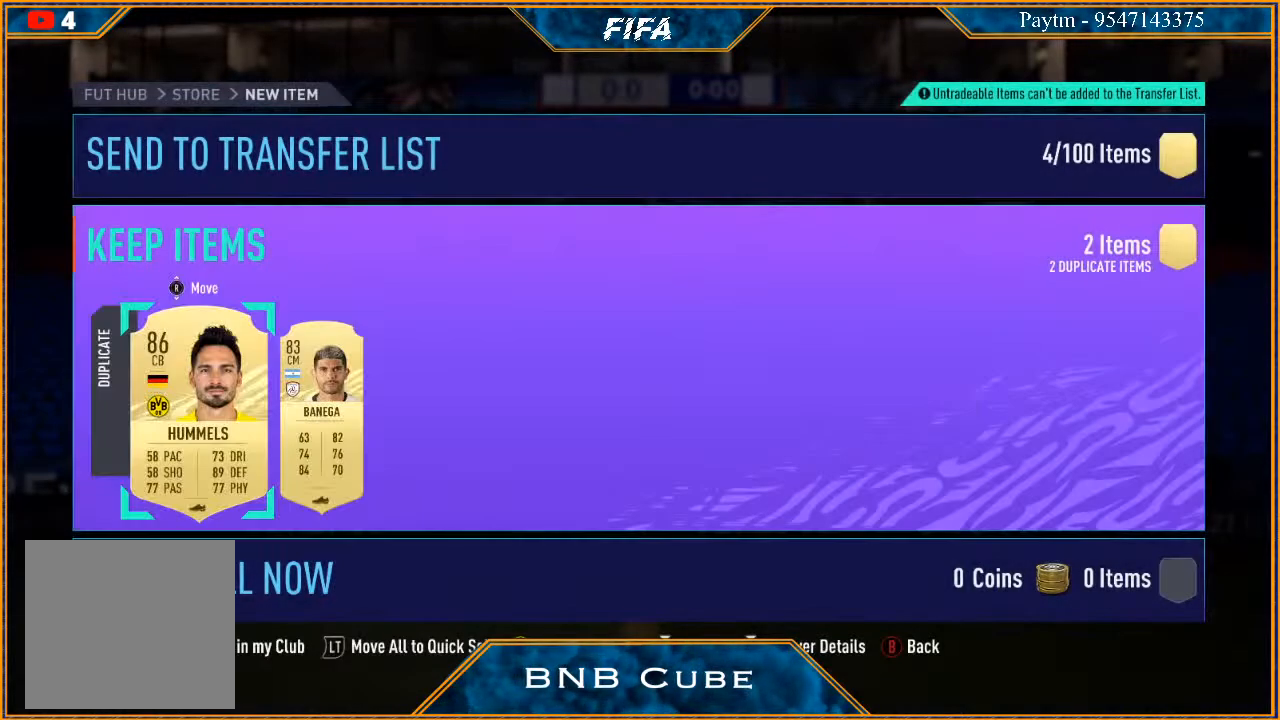
{"buttons": [], "left_stick": "center", "right_stick": "center", "events": []}
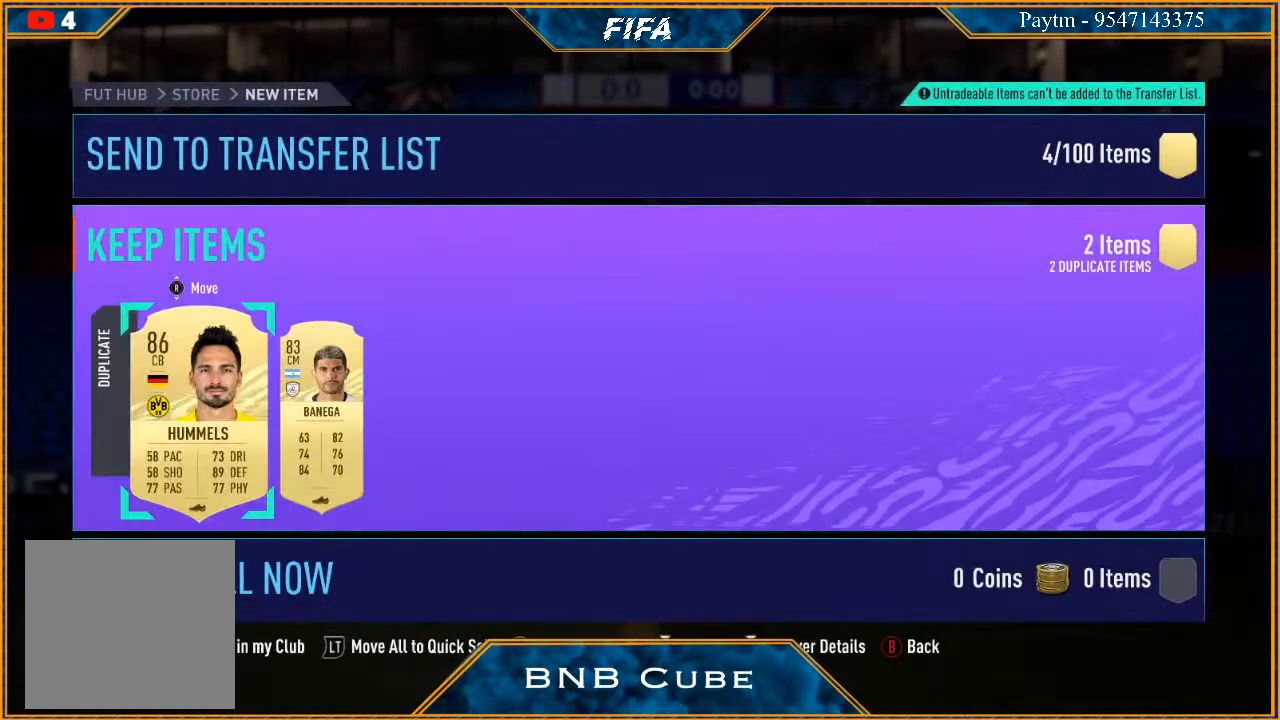
{"buttons": [], "left_stick": "center", "right_stick": "center", "events": []}
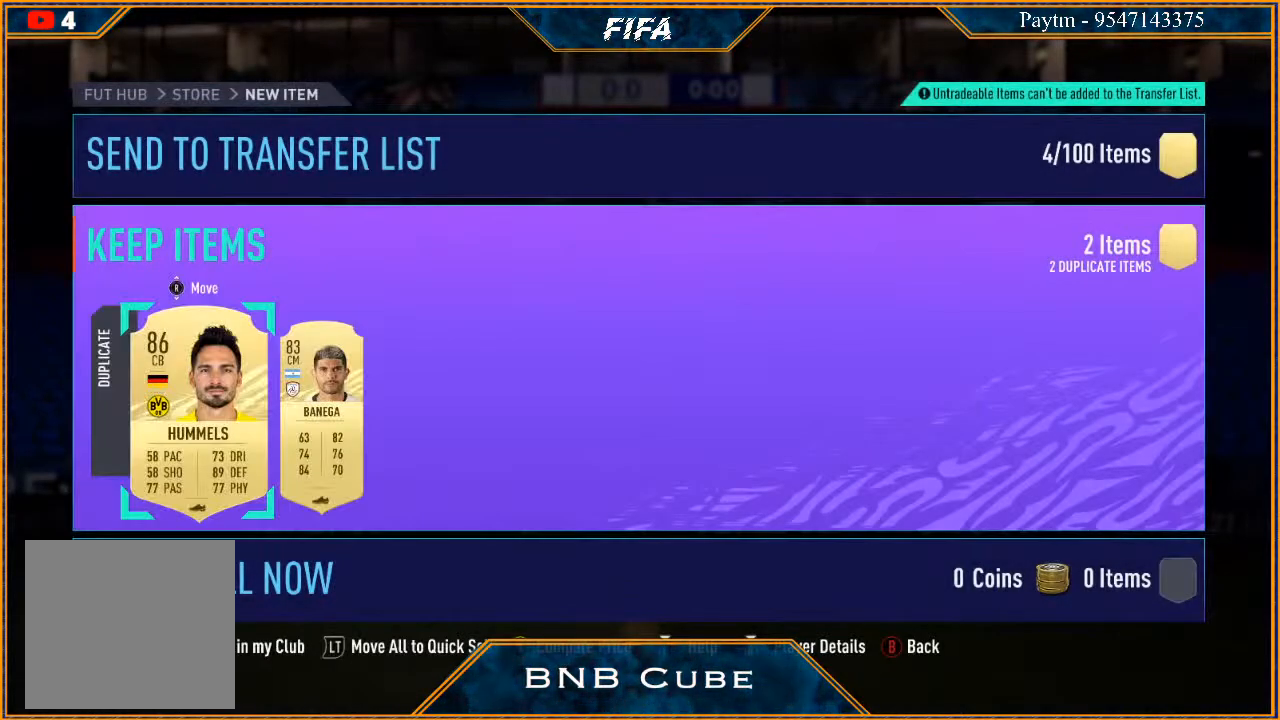
{"buttons": [], "left_stick": "center", "right_stick": "center", "events": [[200, "B", "down"], [367, "B", "up"]]}
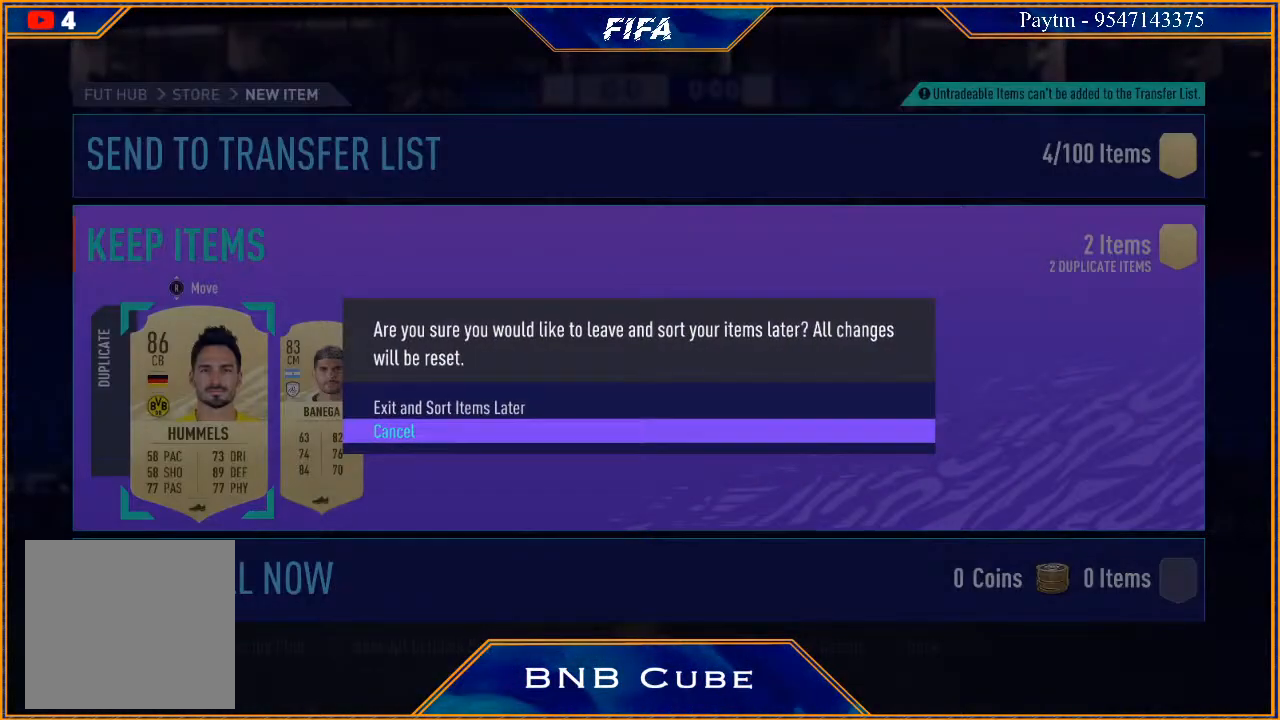
{"buttons": [], "left_stick": "center", "right_stick": "center", "events": [[233, "left_stick", "down"], [400, "left_stick", "center"]]}
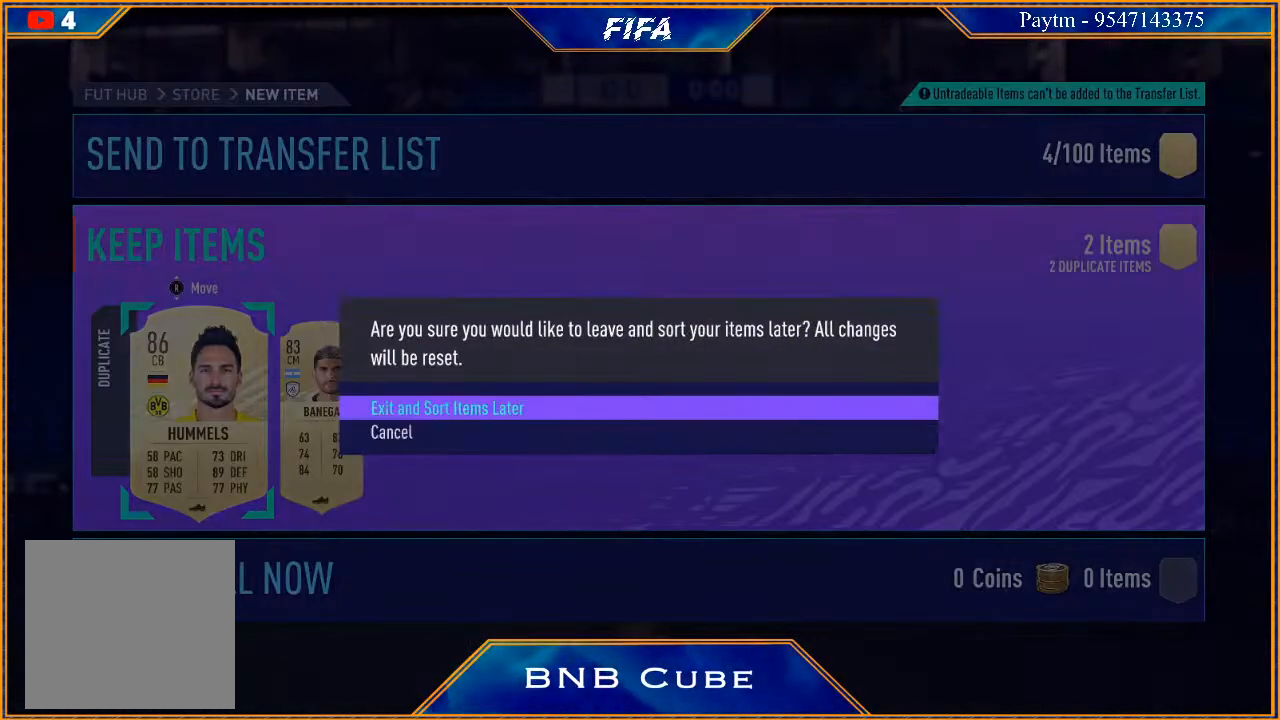
{"buttons": [], "left_stick": "center", "right_stick": "center", "events": [[333, "A", "down"], [500, "A", "up"]]}
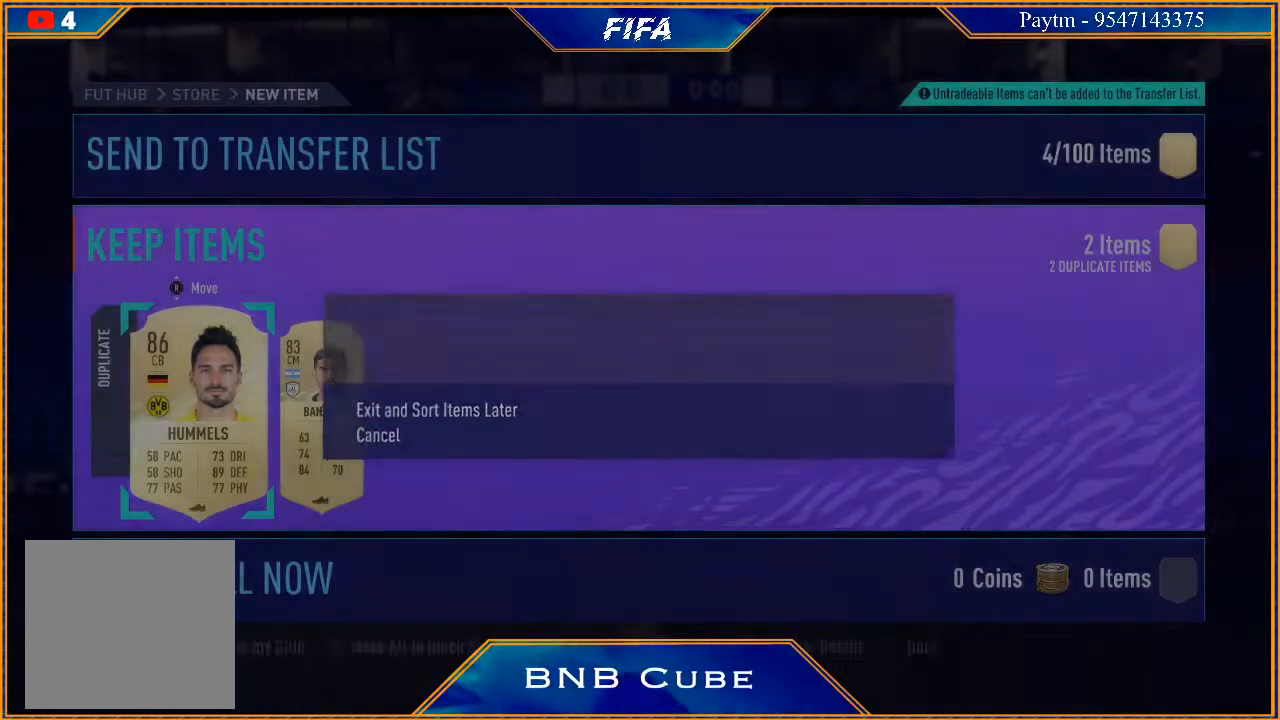
{"buttons": [], "left_stick": "center", "right_stick": "center", "events": []}
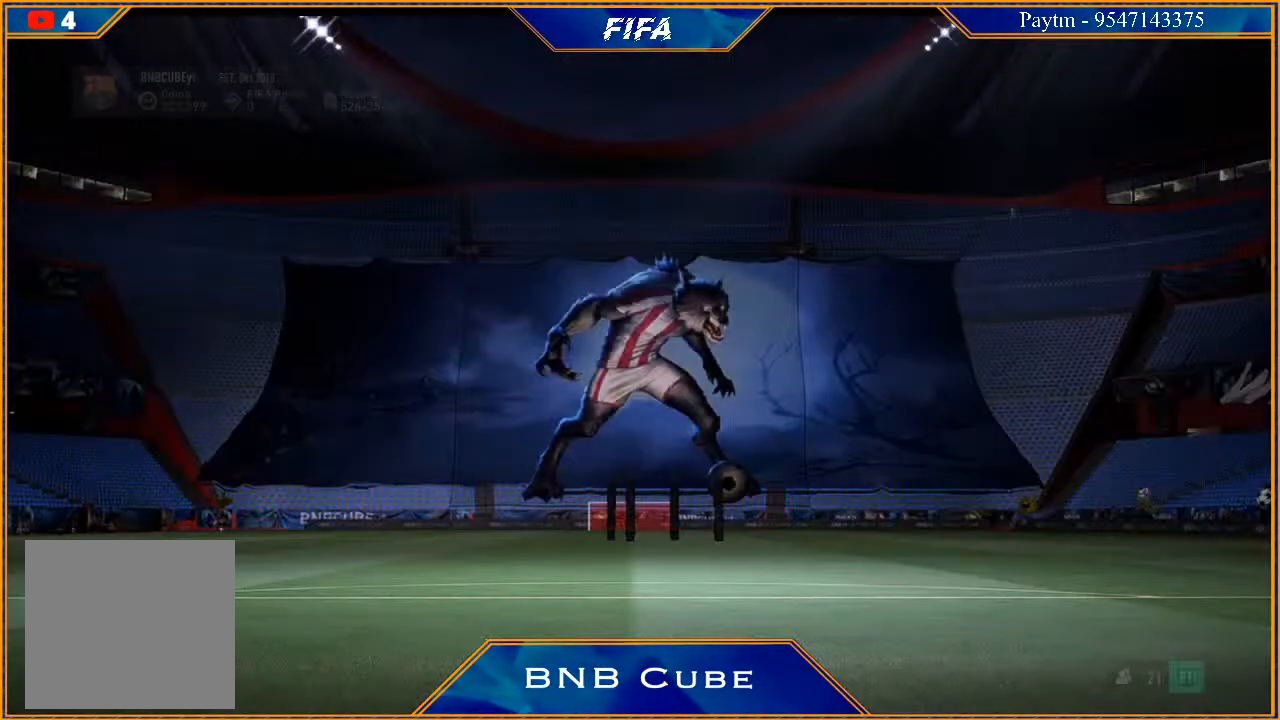
{"buttons": [], "left_stick": "center", "right_stick": "center", "events": []}
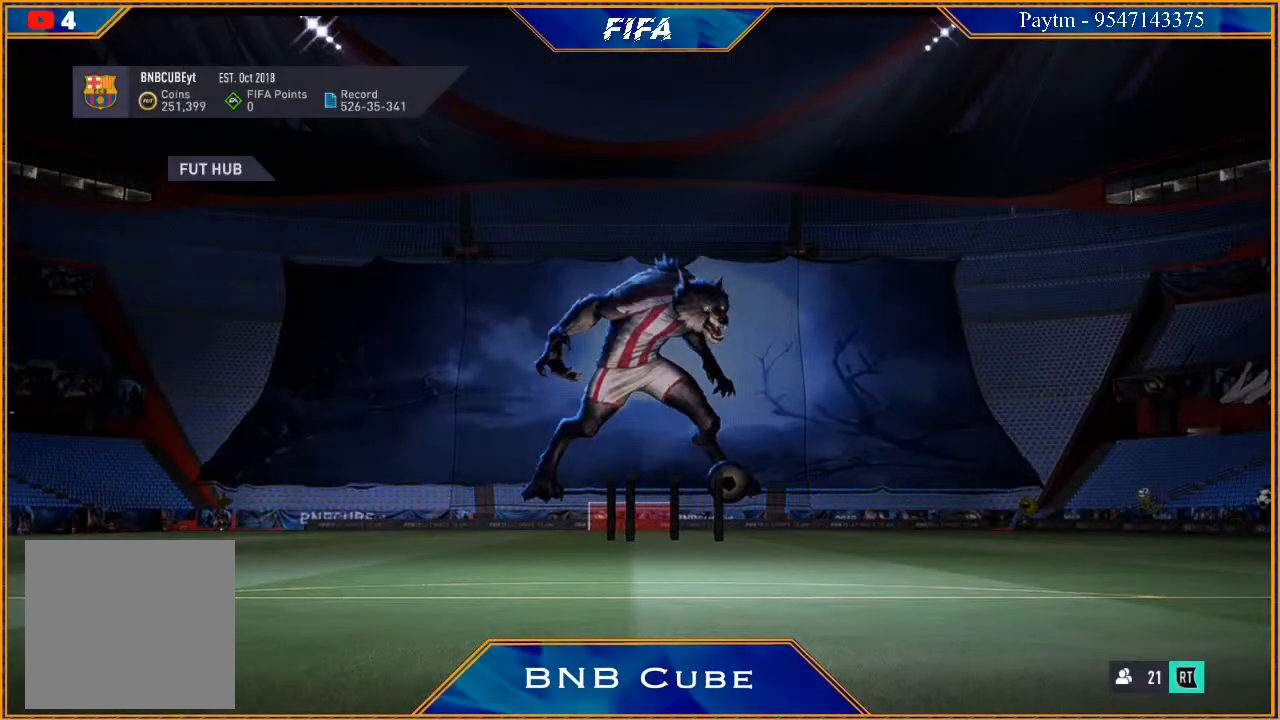
{"buttons": [], "left_stick": "center", "right_stick": "center", "events": []}
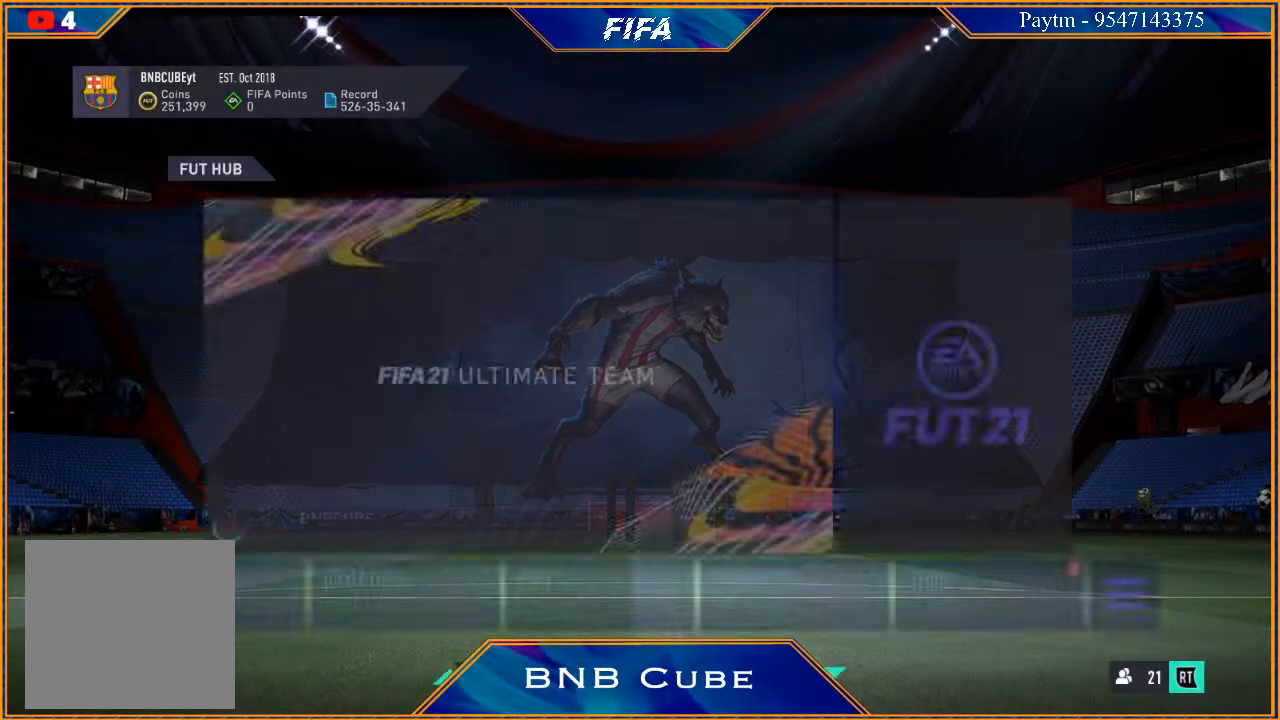
{"buttons": [], "left_stick": "center", "right_stick": "center", "events": []}
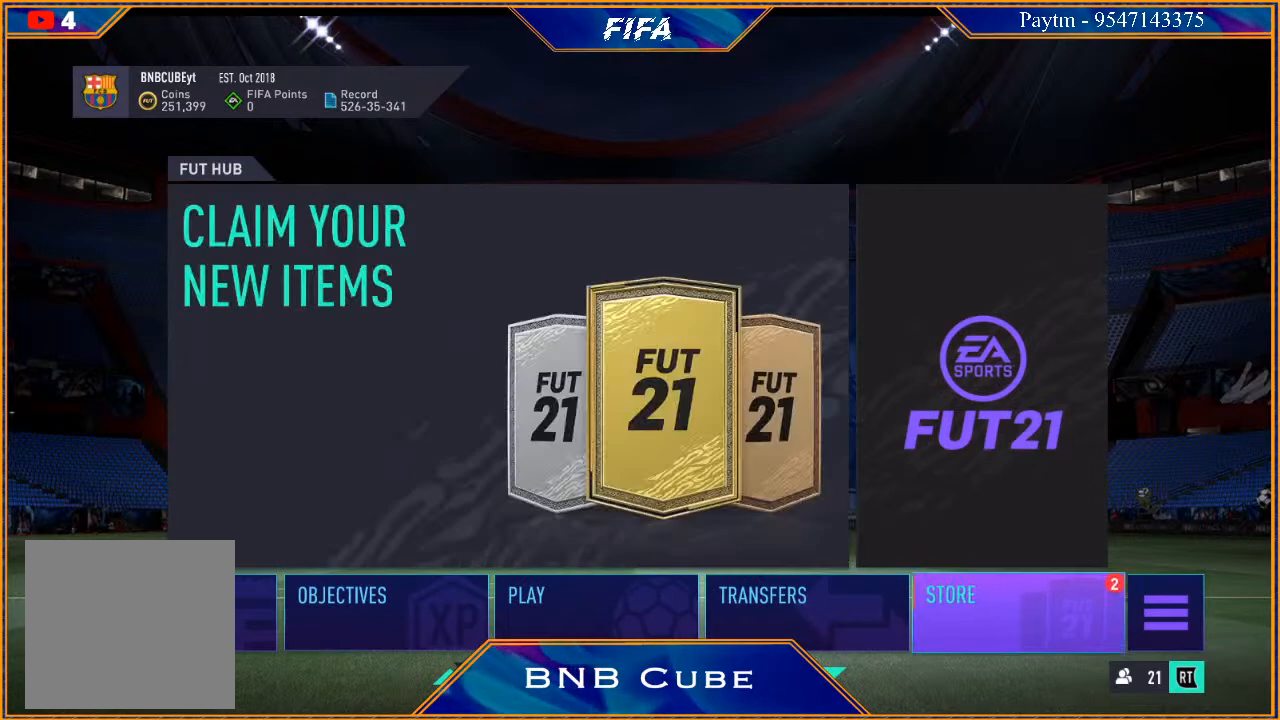
{"buttons": [], "left_stick": "center", "right_stick": "center", "events": []}
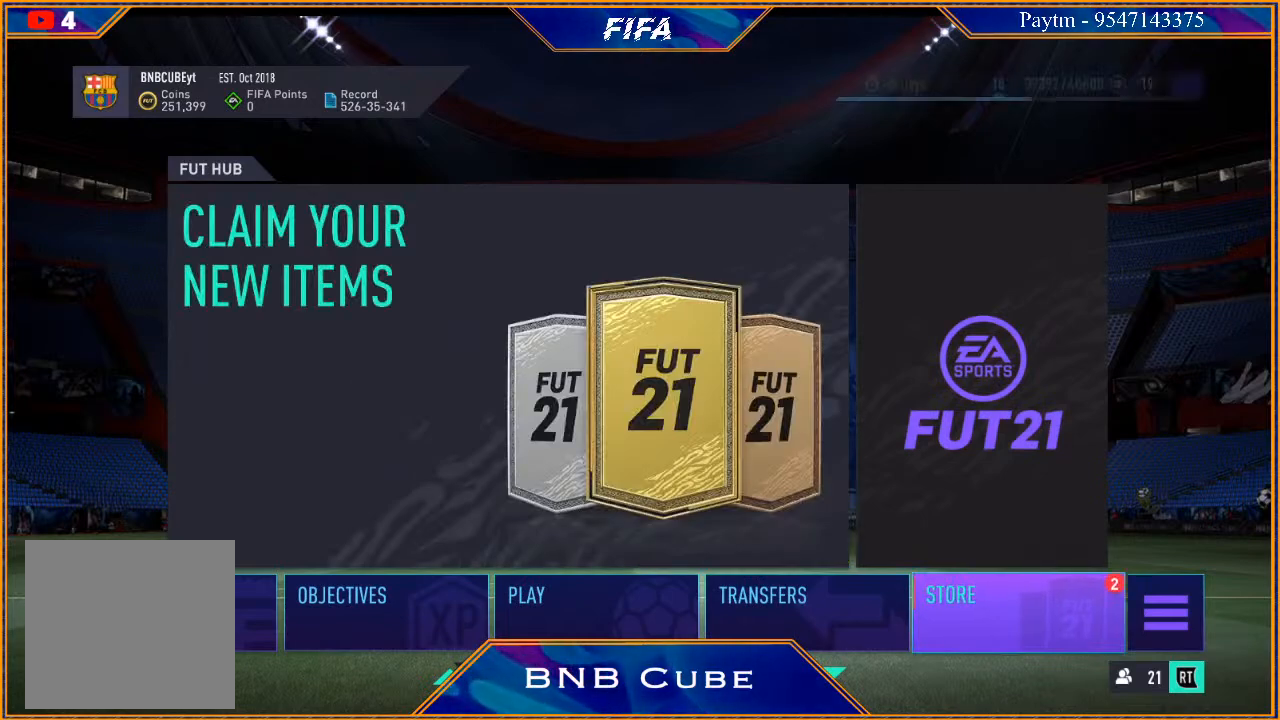
{"buttons": [], "left_stick": "center", "right_stick": "center", "events": []}
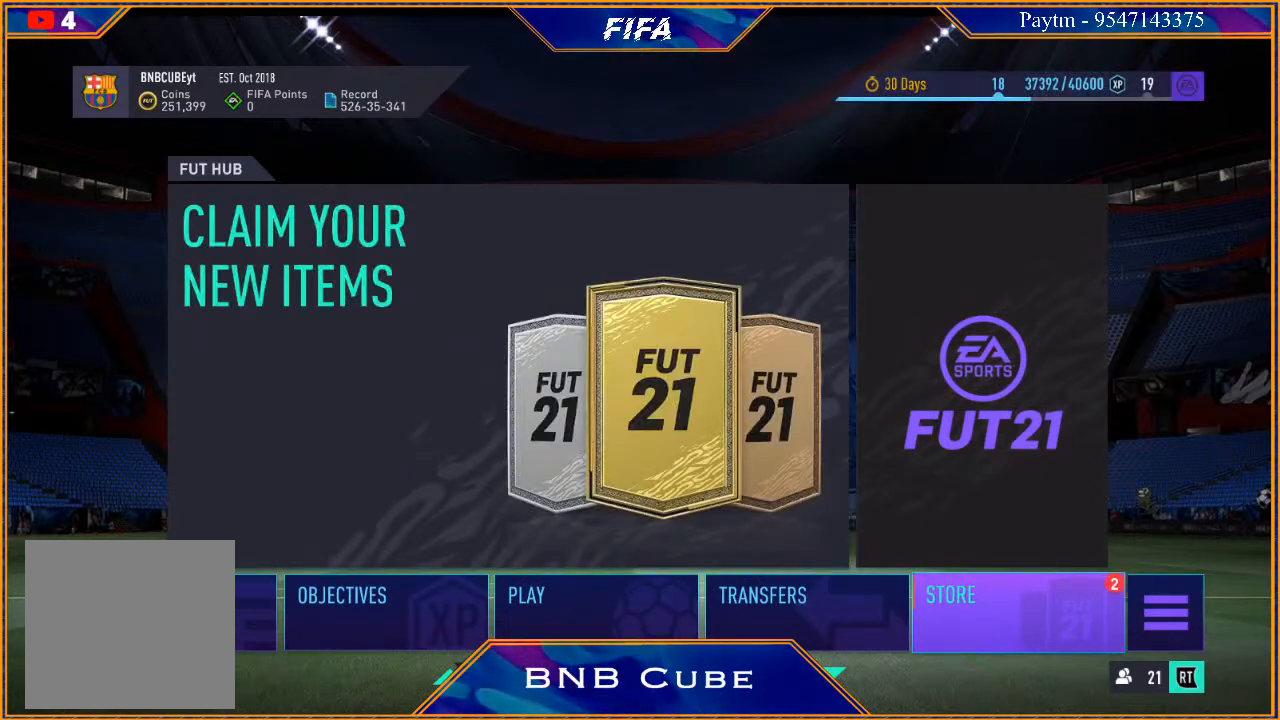
{"buttons": [], "left_stick": "center", "right_stick": "center", "events": []}
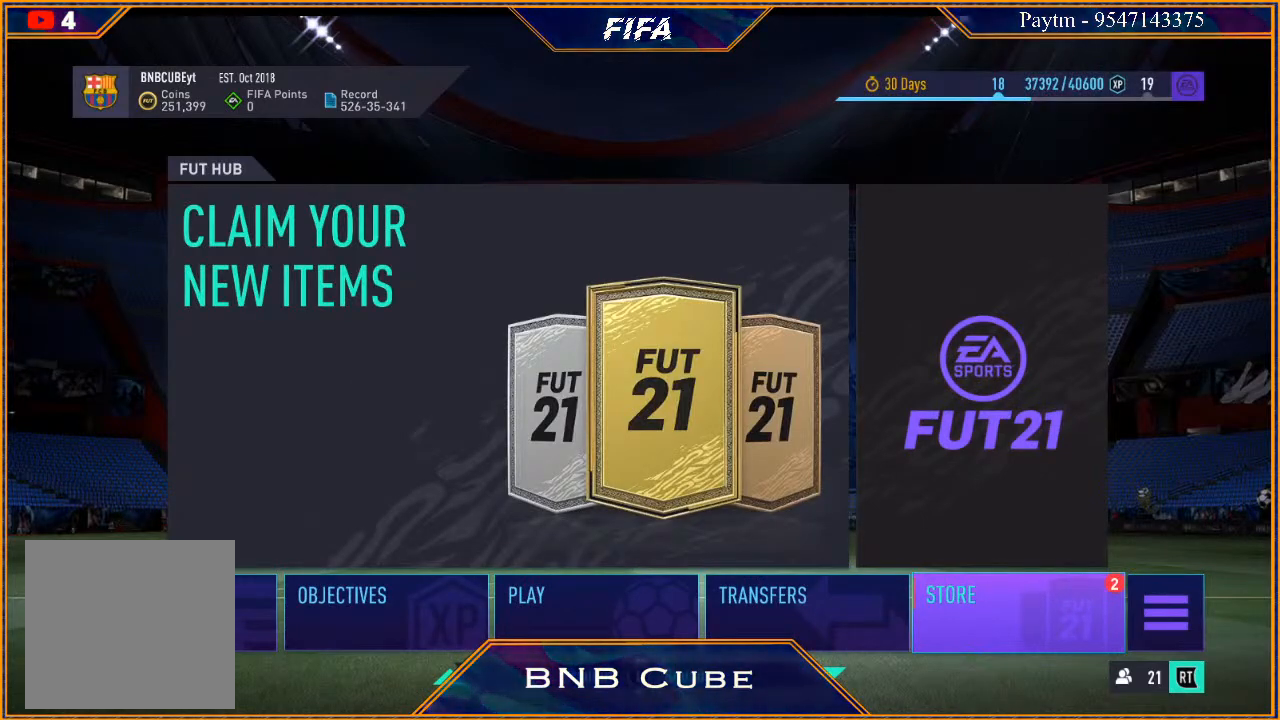
{"buttons": [], "left_stick": "center", "right_stick": "center", "events": []}
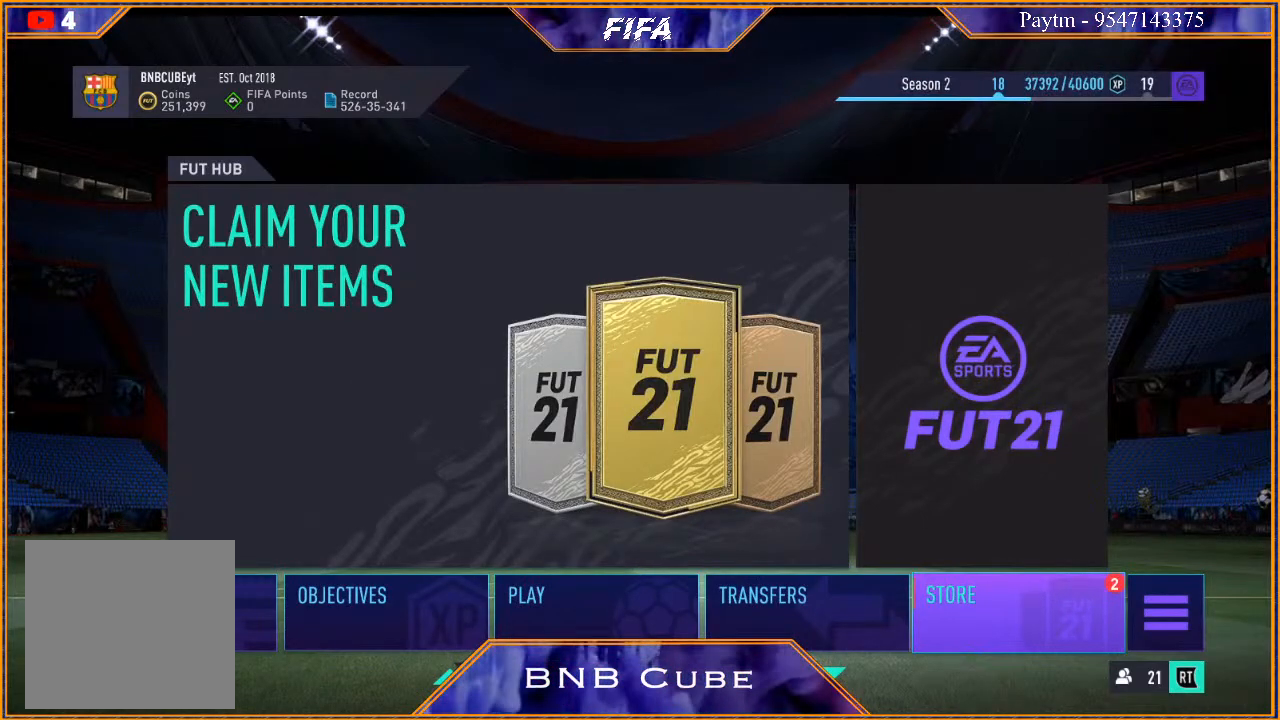
{"buttons": [], "left_stick": "left", "right_stick": "center", "events": [[400, "left_stick", "left"]]}